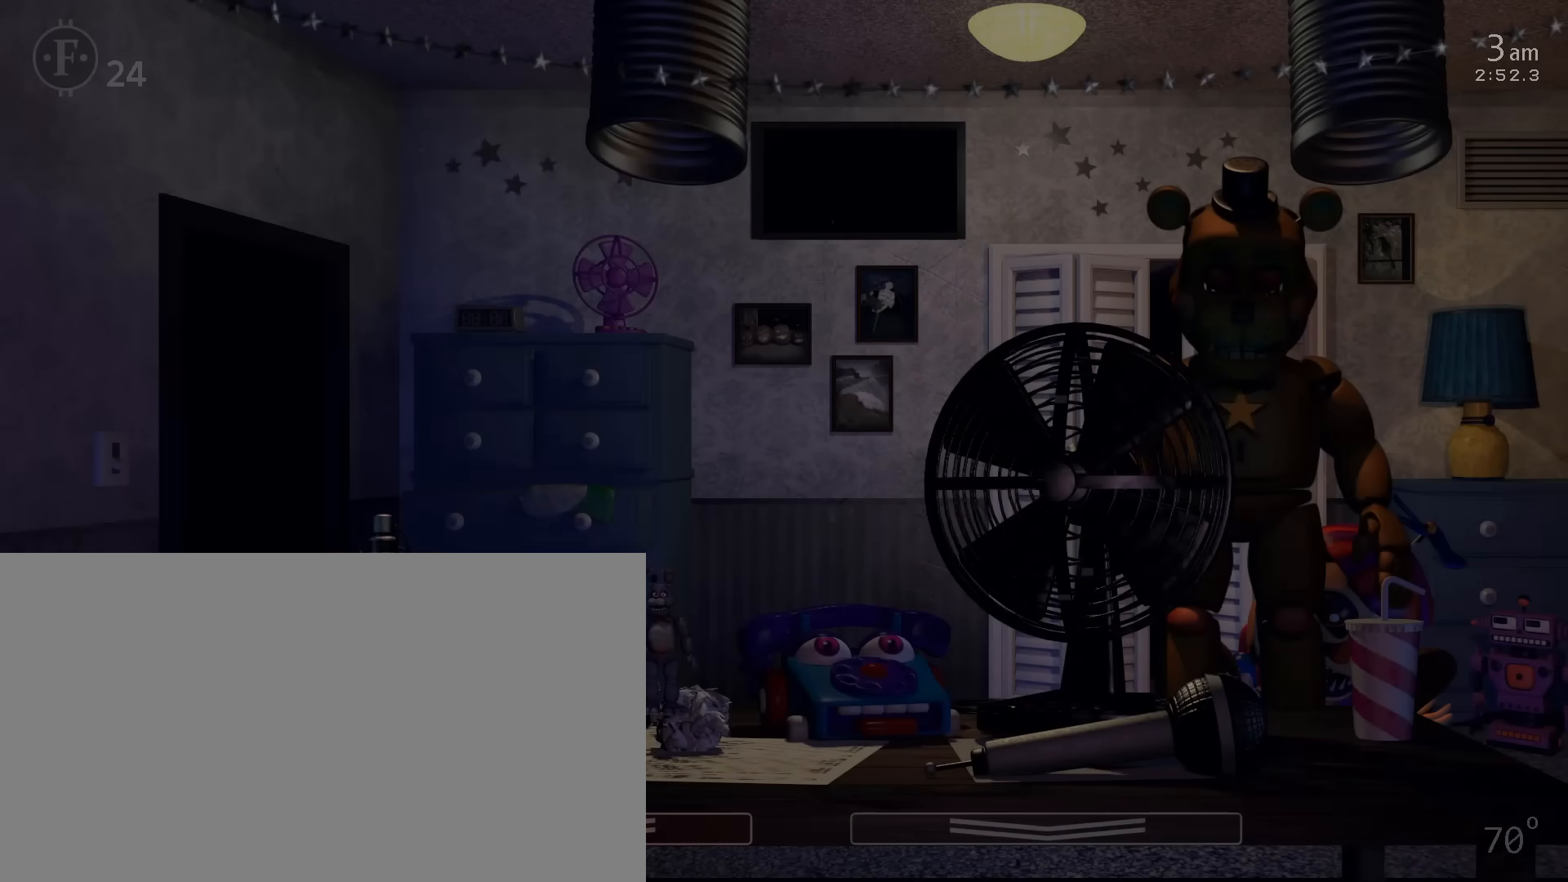
Gameplay with keyboard and mouse; each line is a JSON object with the keys and mouse buttons held at the frame after it. "events" lists presses ("down") and releases ("up") of "1", "2", "3", "4", "5", "6", "a", "c", "d", "f", "l", "o", "return", "s", "space", "w", "x", "z", "mouse_left", "mouse_wheel" and "mouse_right" between this image and that frame as [ms after this image, input, new state], when the widget could be followed in between. "mouse_left", "mouse_wheel", "mouse_right" = the "left", "wheel", "right" buttons of the "mouse" list. No other keys are recorded. "wheel" means that the mouse wheel is clicked or scrolled. Mouse movement is not recorded.
{"keys": [], "mouse": [], "events": []}
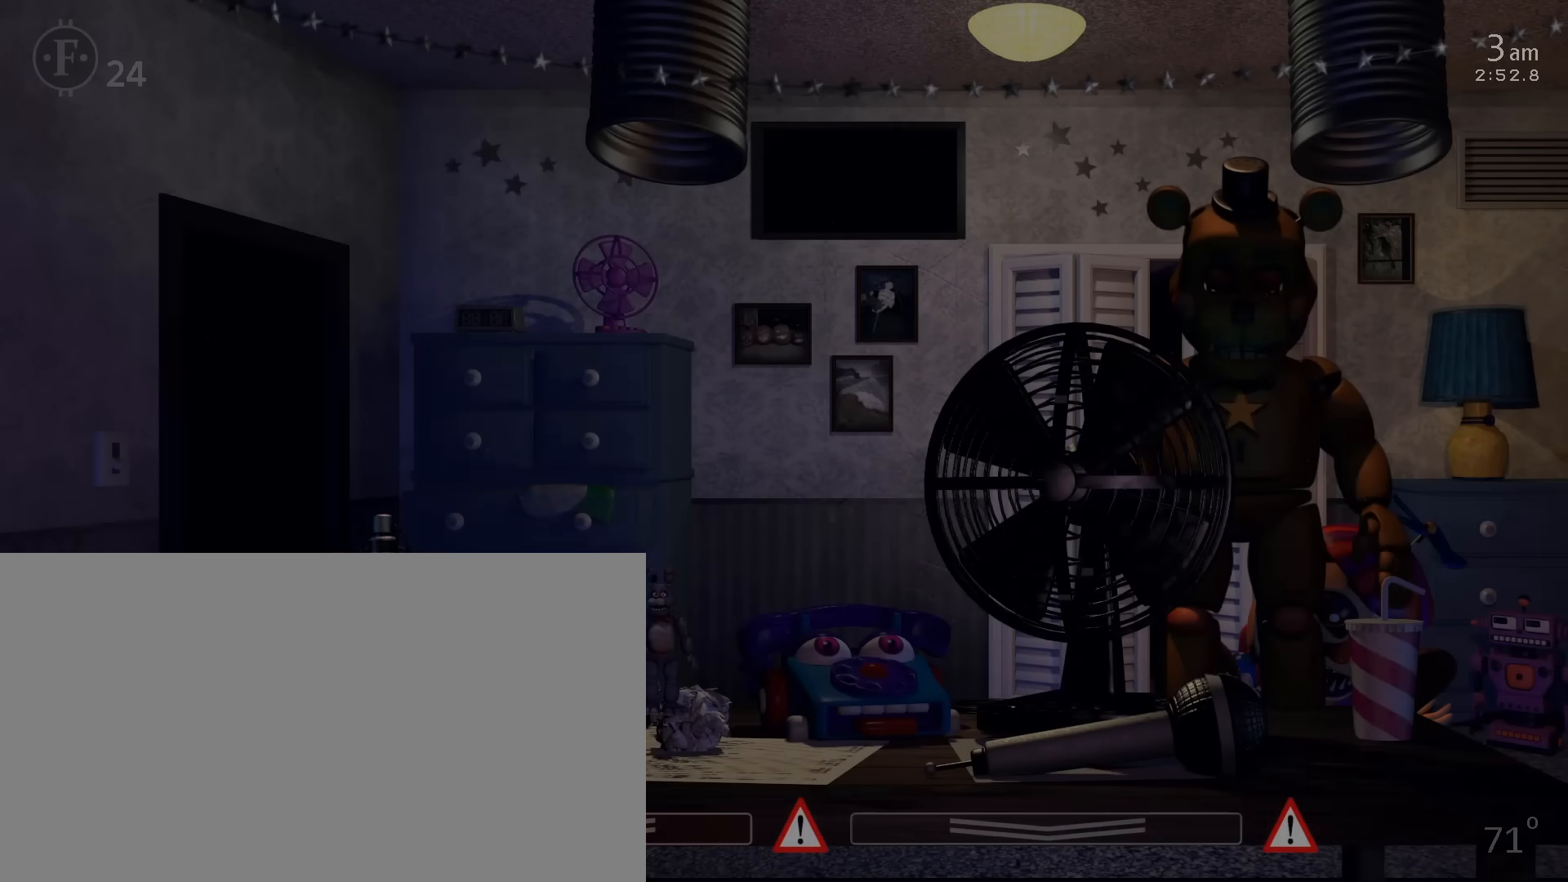
{"keys": [], "mouse": [], "events": []}
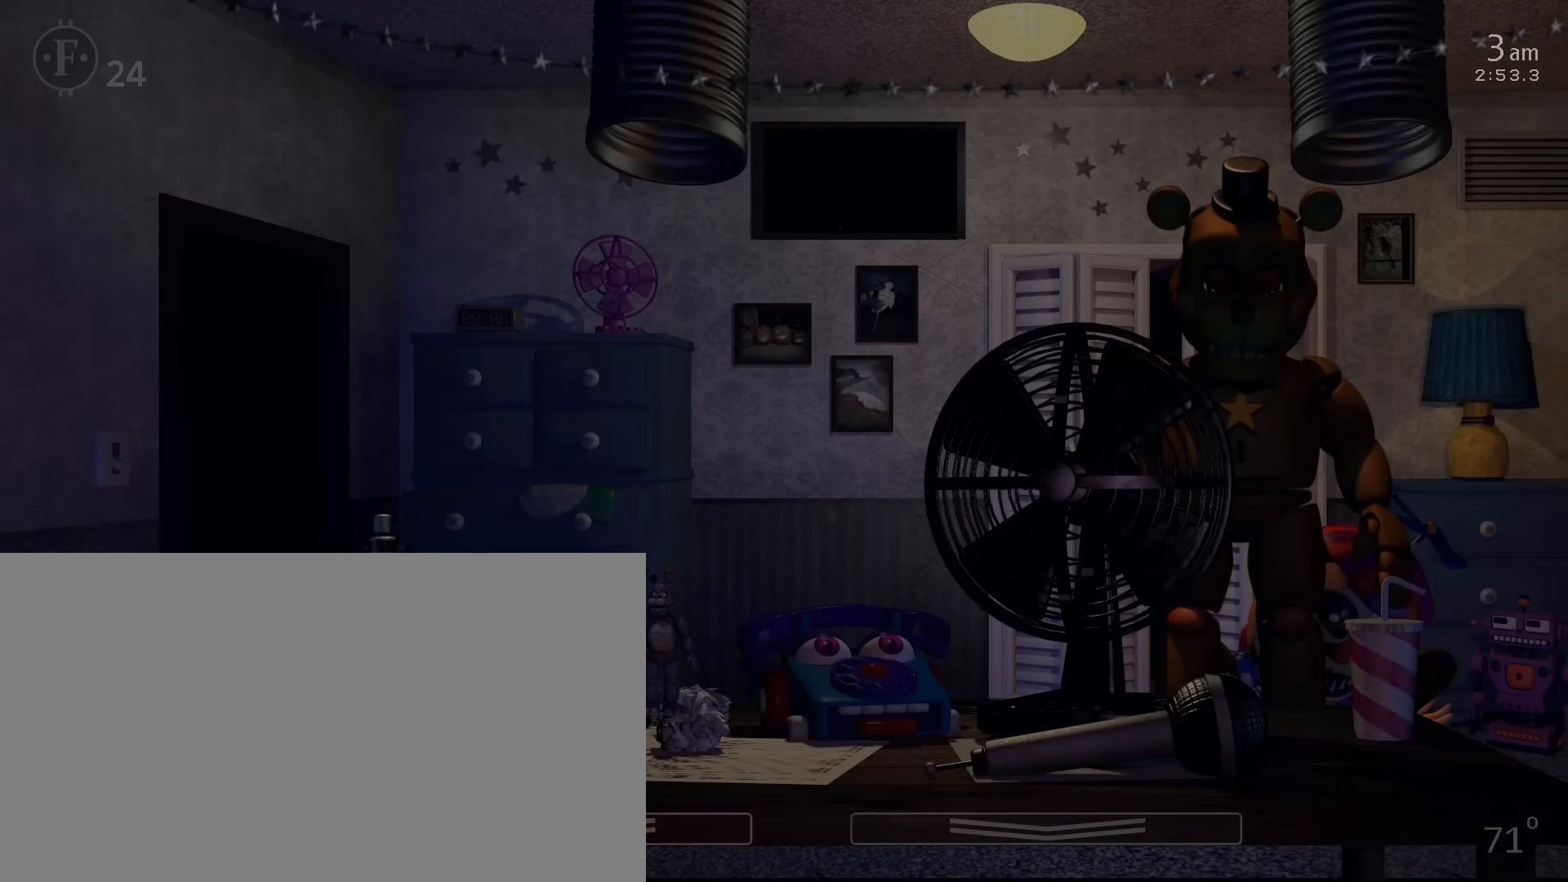
{"keys": ["c"], "mouse": [], "events": [[433, "c", "down"]]}
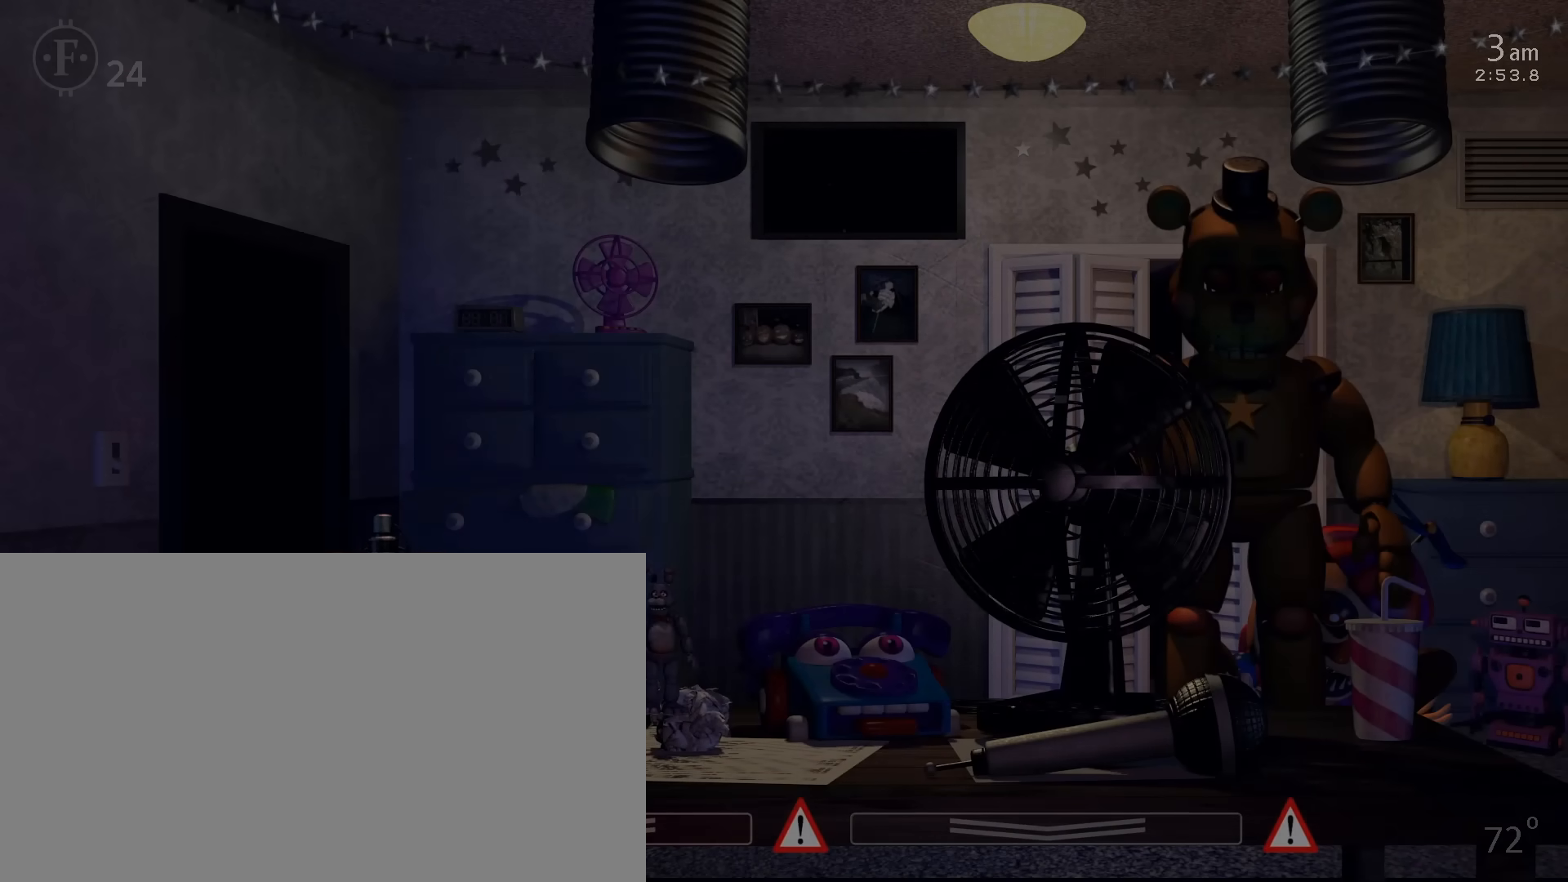
{"keys": ["c"], "mouse": [], "events": [[17, "c", "up"], [67, "c", "down"], [133, "c", "up"], [217, "c", "down"], [300, "c", "up"], [367, "c", "down"], [433, "c", "up"], [483, "c", "down"]]}
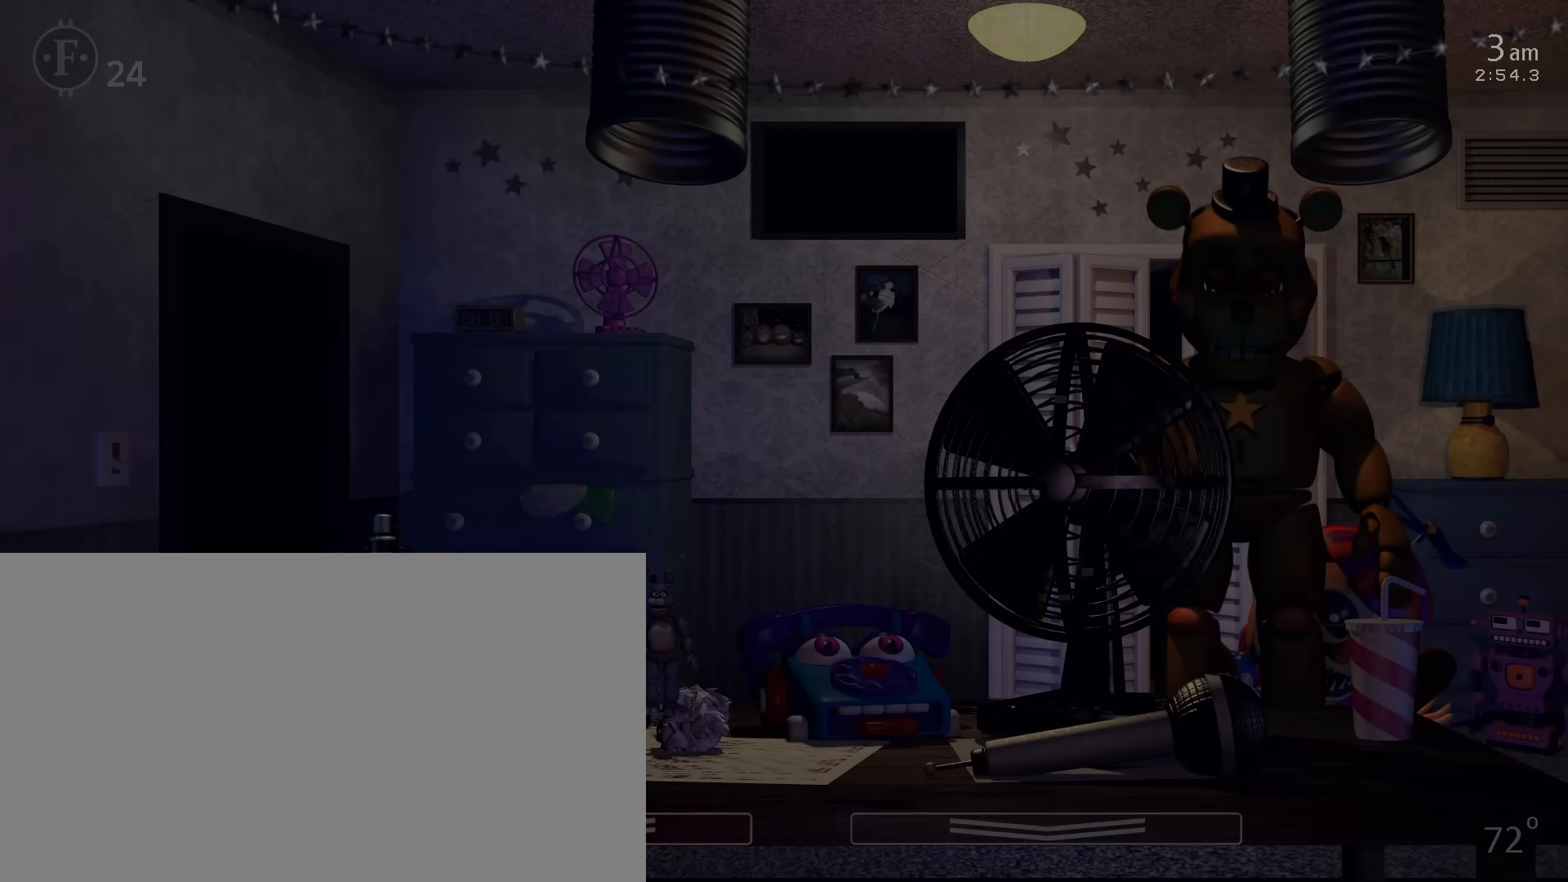
{"keys": ["c"], "mouse": [], "events": [[100, "c", "up"], [150, "c", "down"], [250, "c", "up"], [283, "c", "down"], [383, "c", "up"], [467, "c", "down"]]}
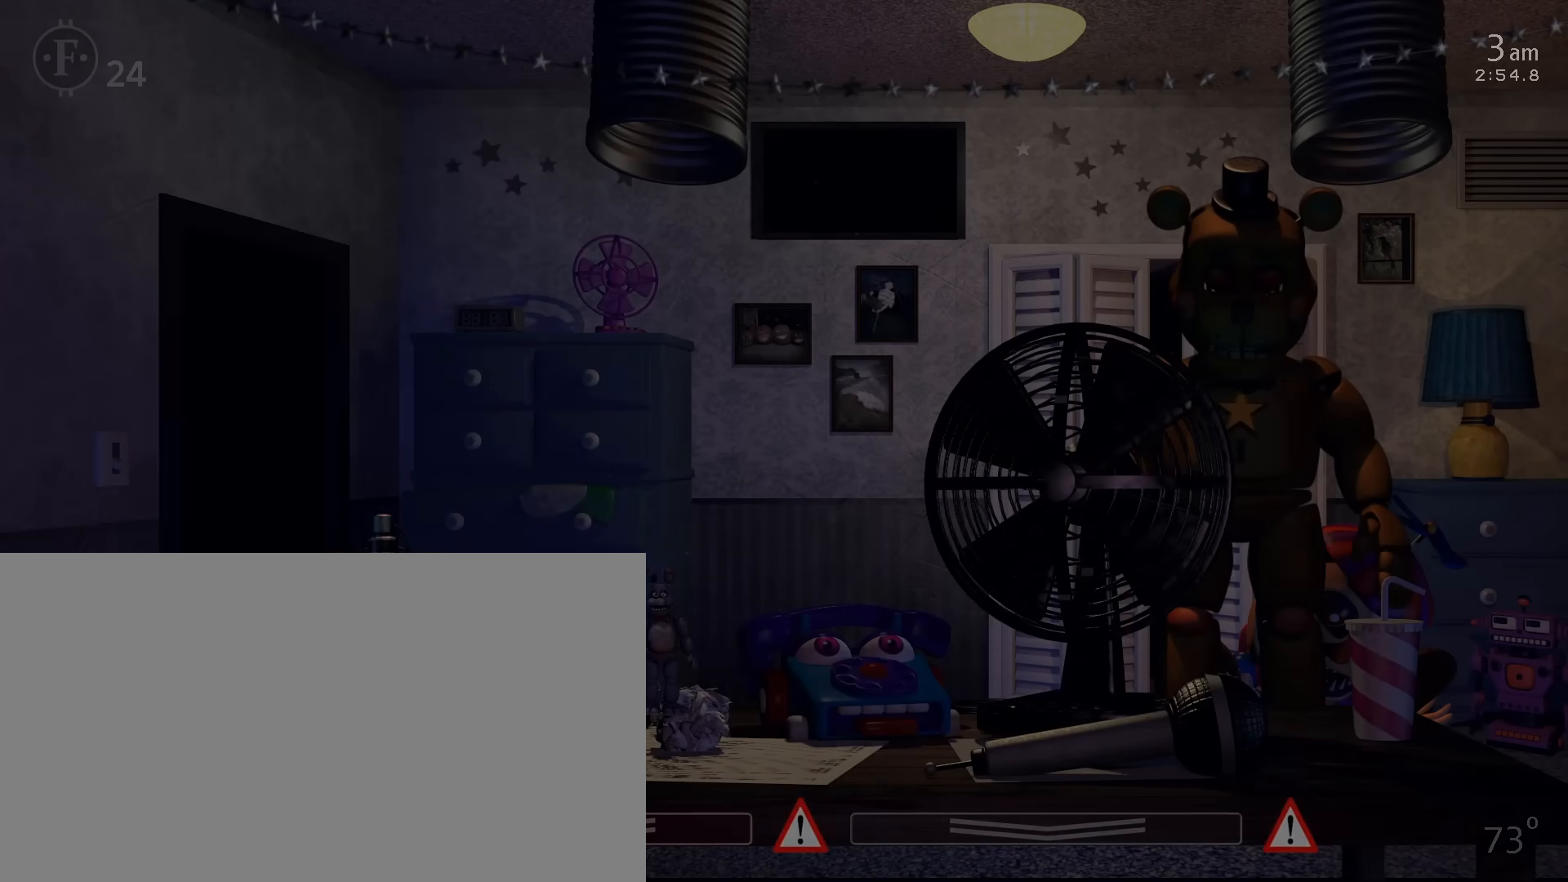
{"keys": ["c"], "mouse": [], "events": [[83, "c", "up"], [133, "c", "down"], [233, "c", "up"], [267, "c", "down"], [300, "return", "down"], [367, "c", "up"], [383, "return", "up"], [433, "c", "down"], [433, "return", "down"], [500, "return", "up"]]}
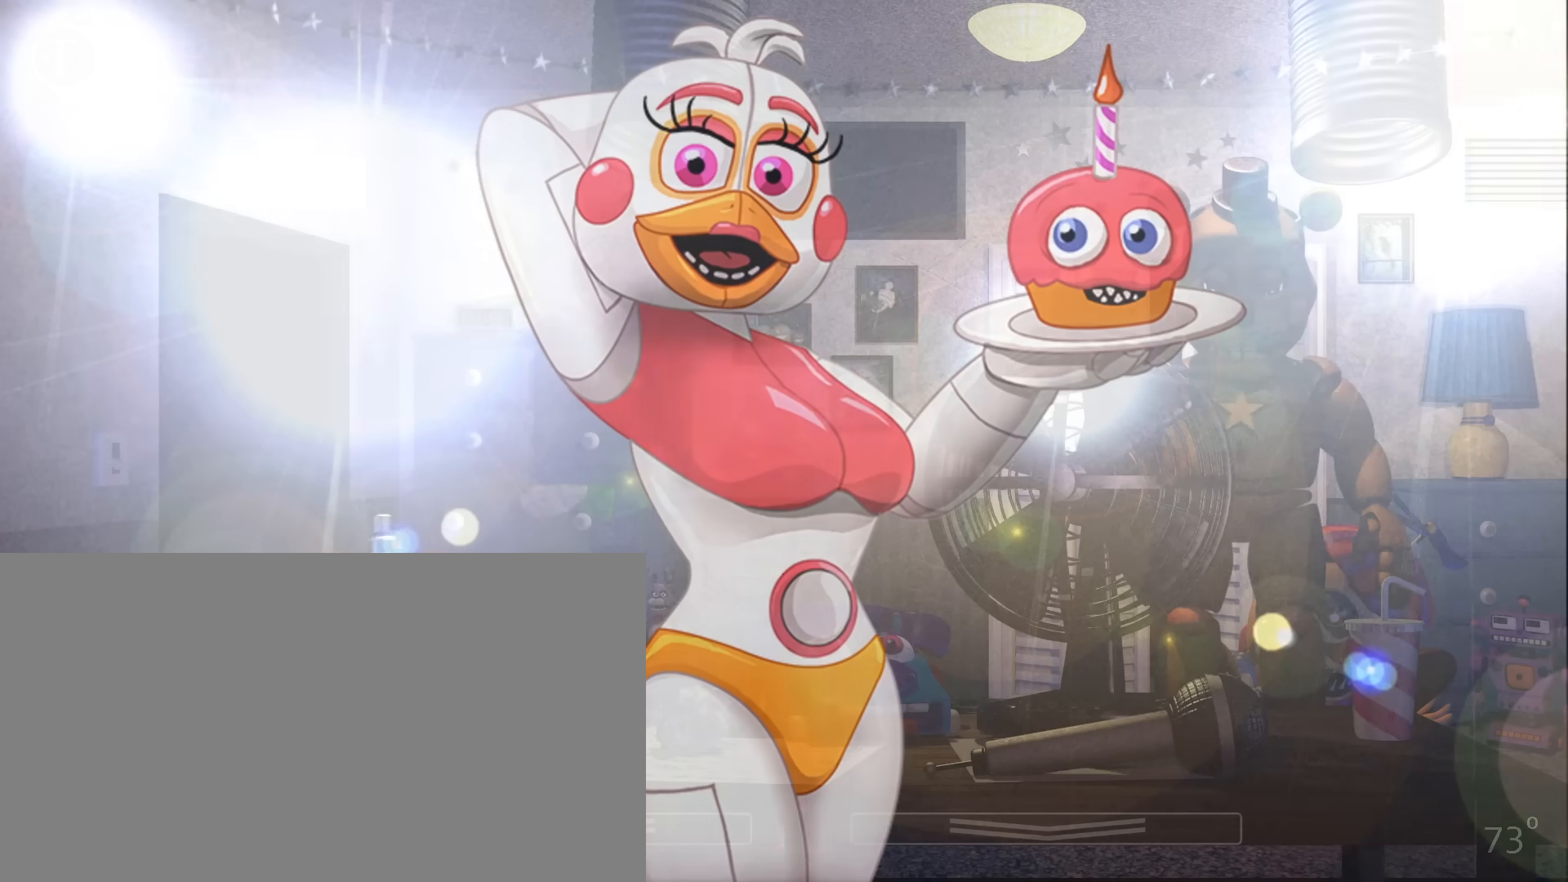
{"keys": [], "mouse": [], "events": [[33, "c", "up"], [83, "c", "down"], [183, "c", "up"], [233, "c", "down"], [333, "c", "up"], [383, "c", "down"], [483, "c", "up"]]}
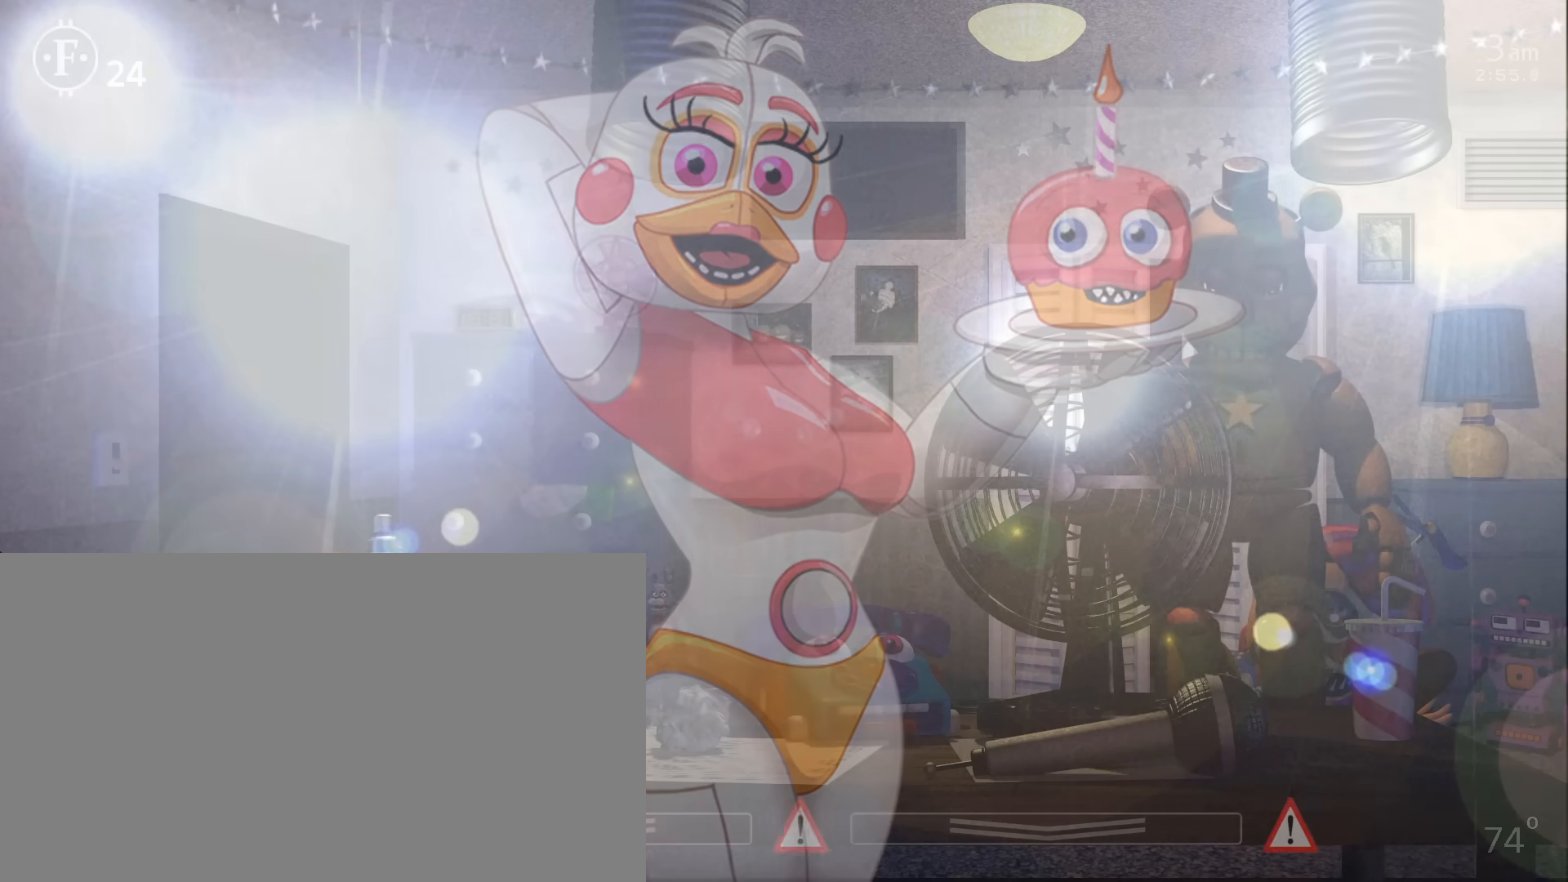
{"keys": [], "mouse": [], "events": [[50, "c", "down"], [150, "c", "up"], [217, "c", "down"], [317, "c", "up"], [383, "c", "down"], [467, "c", "up"]]}
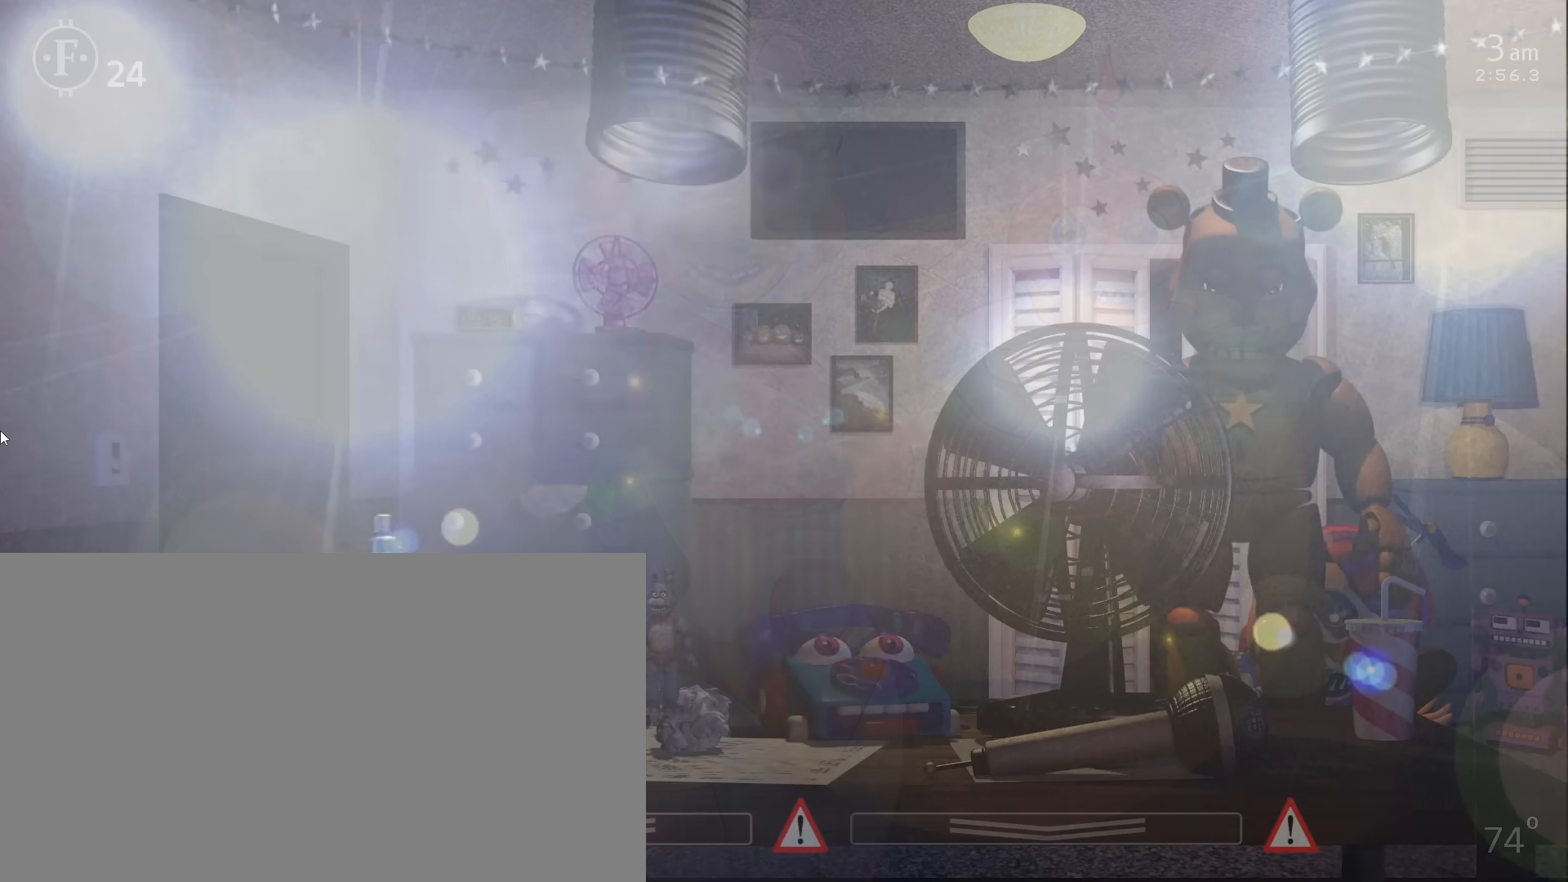
{"keys": ["c"], "mouse": [], "events": [[33, "c", "down"], [133, "c", "up"], [483, "c", "down"]]}
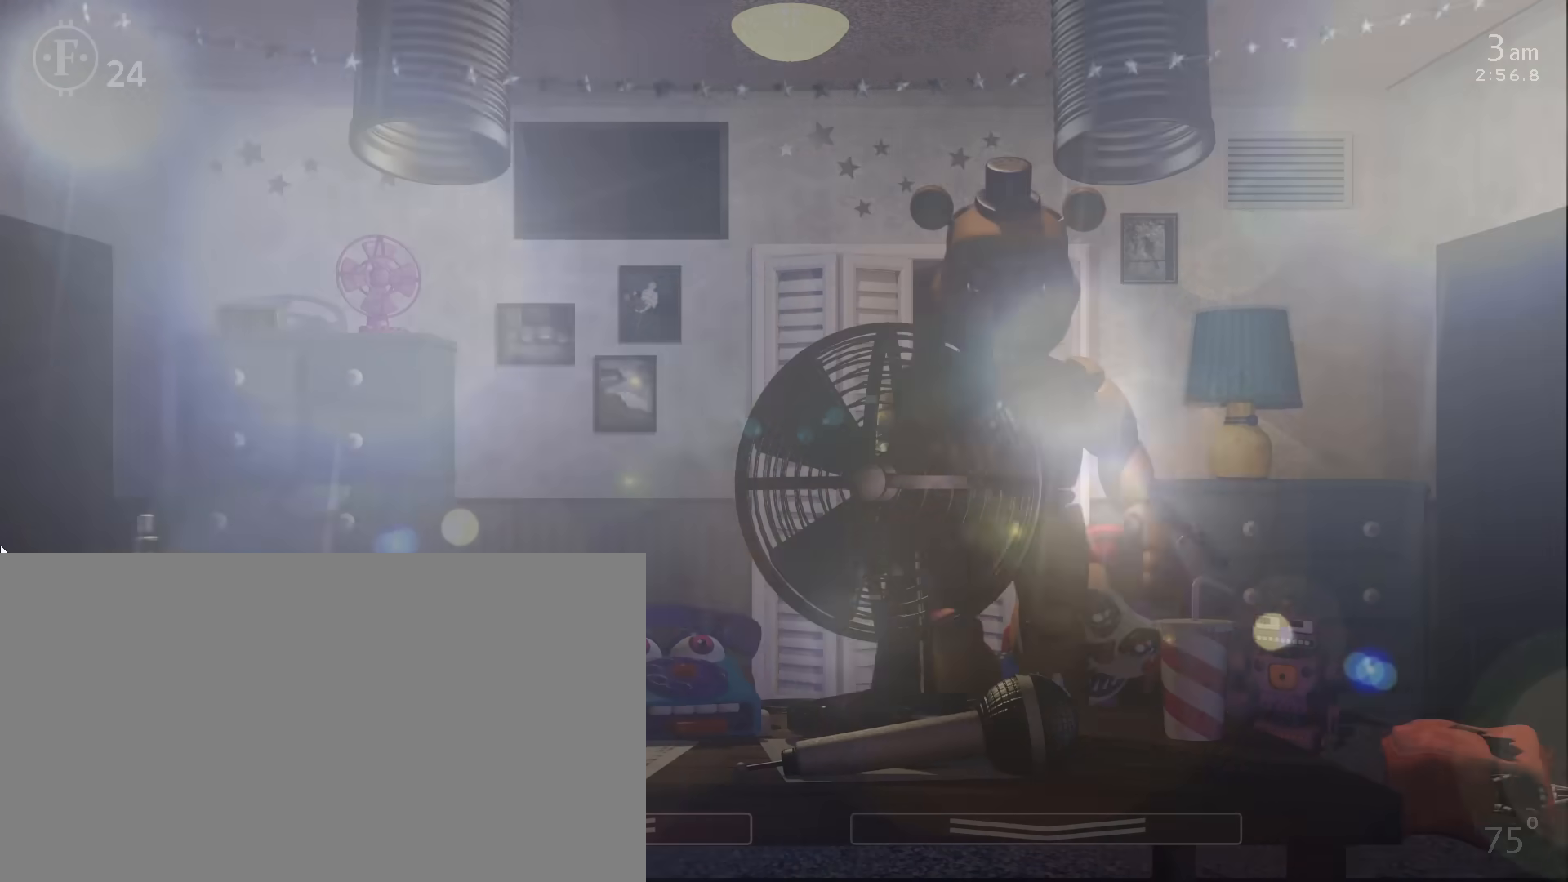
{"keys": ["w"], "mouse": [], "events": [[100, "c", "up"], [150, "c", "down"], [267, "c", "up"], [500, "w", "down"]]}
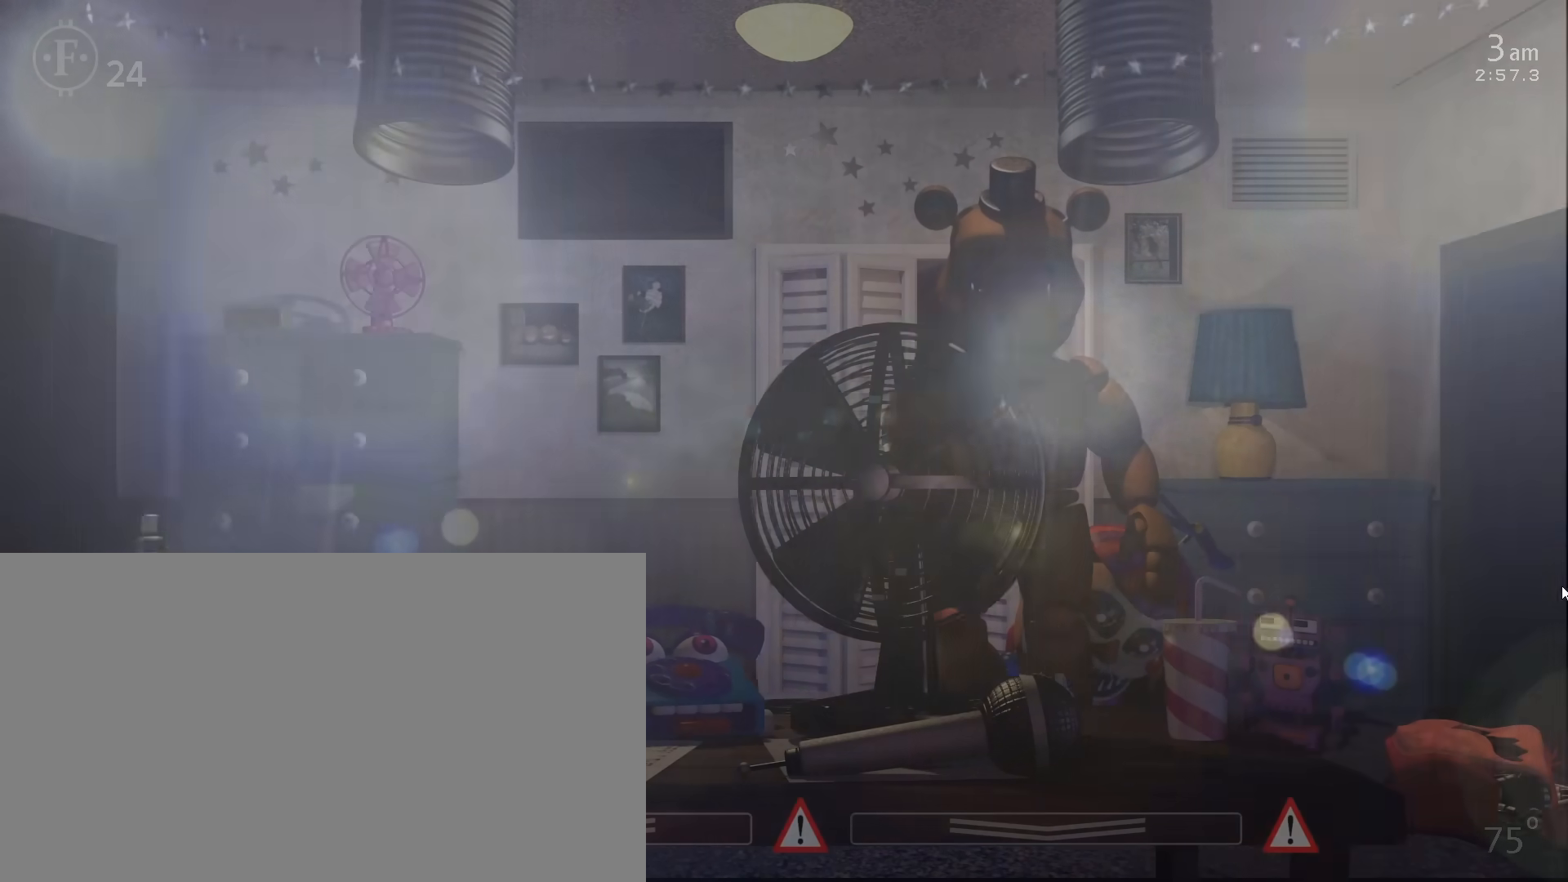
{"keys": ["s"], "mouse": [], "events": [[133, "w", "up"], [367, "s", "down"]]}
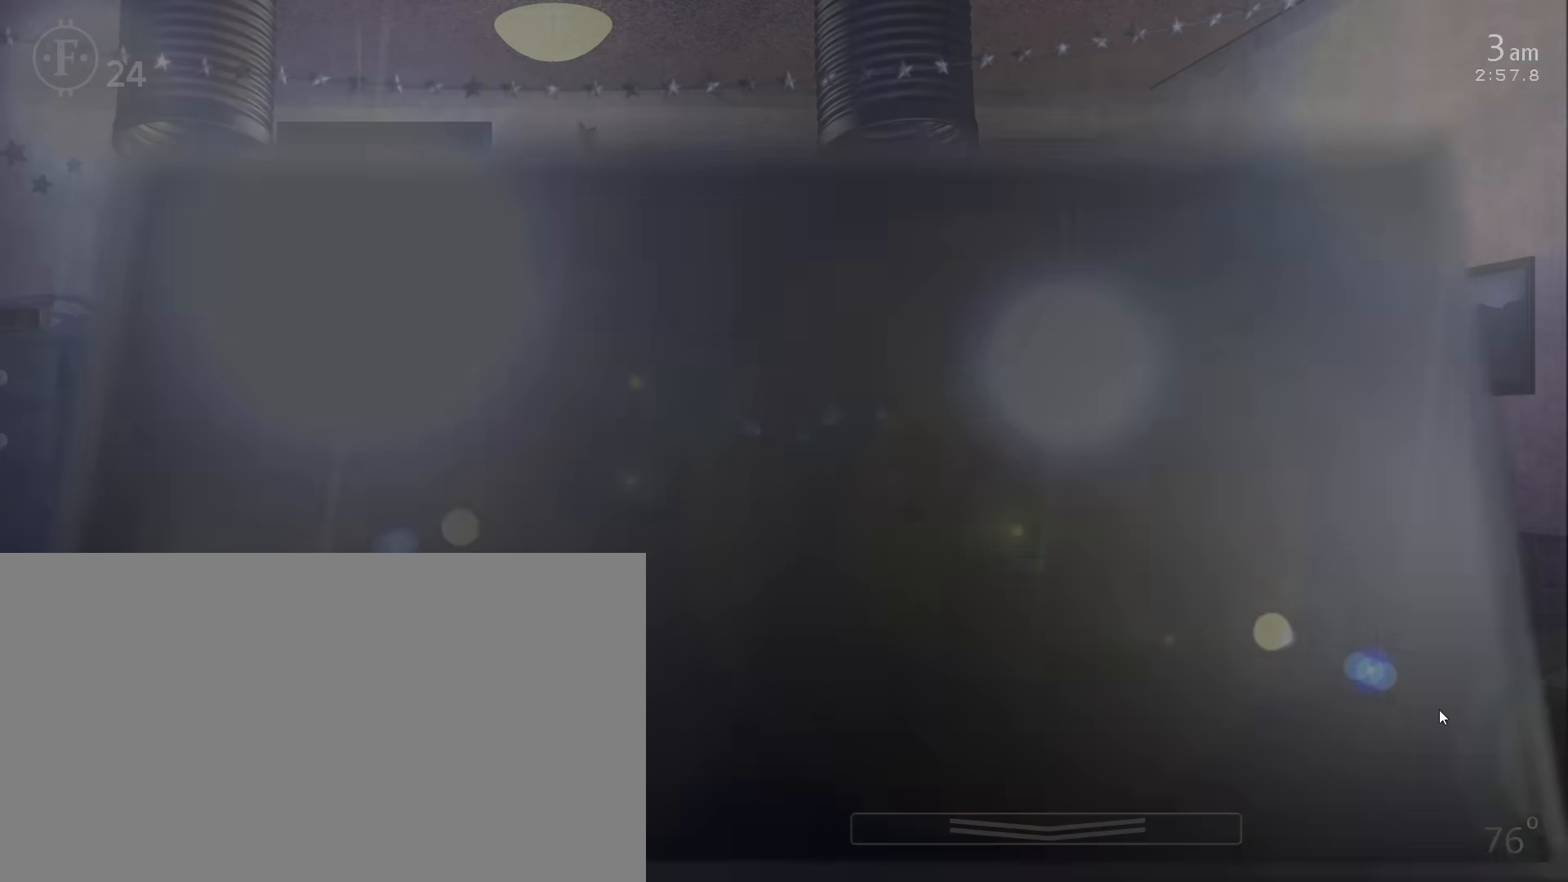
{"keys": [], "mouse": [], "events": [[17, "s", "up"], [133, "mouse_left", "down"], [133, "s", "down"], [150, "w", "down"], [233, "mouse_left", "up"], [267, "s", "up"], [283, "w", "up"], [300, "f", "down"], [433, "f", "up"]]}
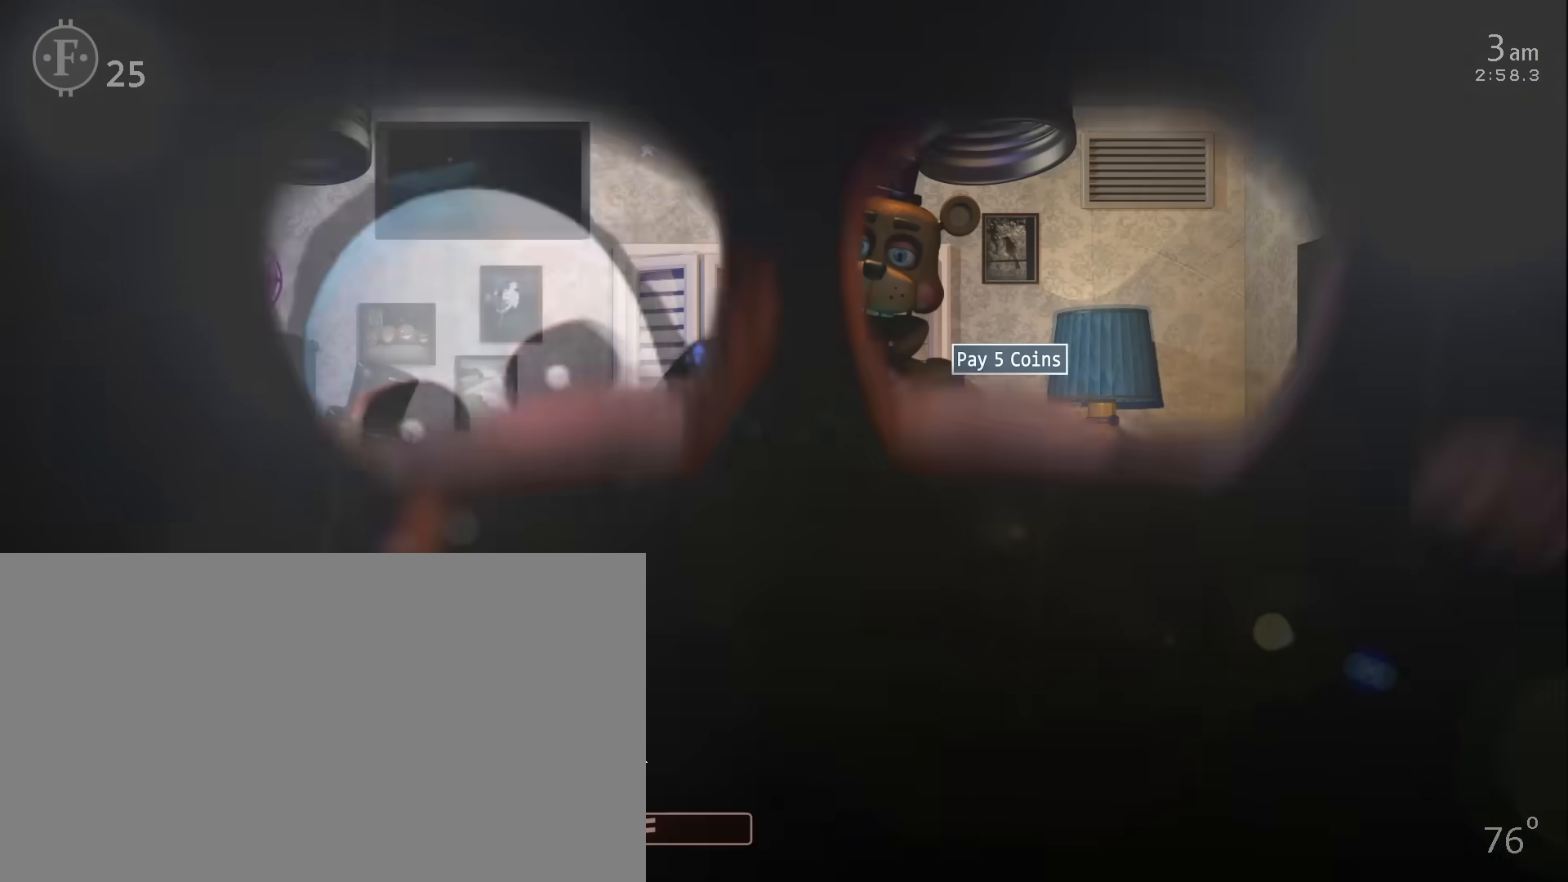
{"keys": [], "mouse": [], "events": [[150, "mouse_left", "down"], [217, "mouse_left", "up"], [333, "f", "down"], [417, "z", "down"], [433, "f", "up"], [483, "z", "up"]]}
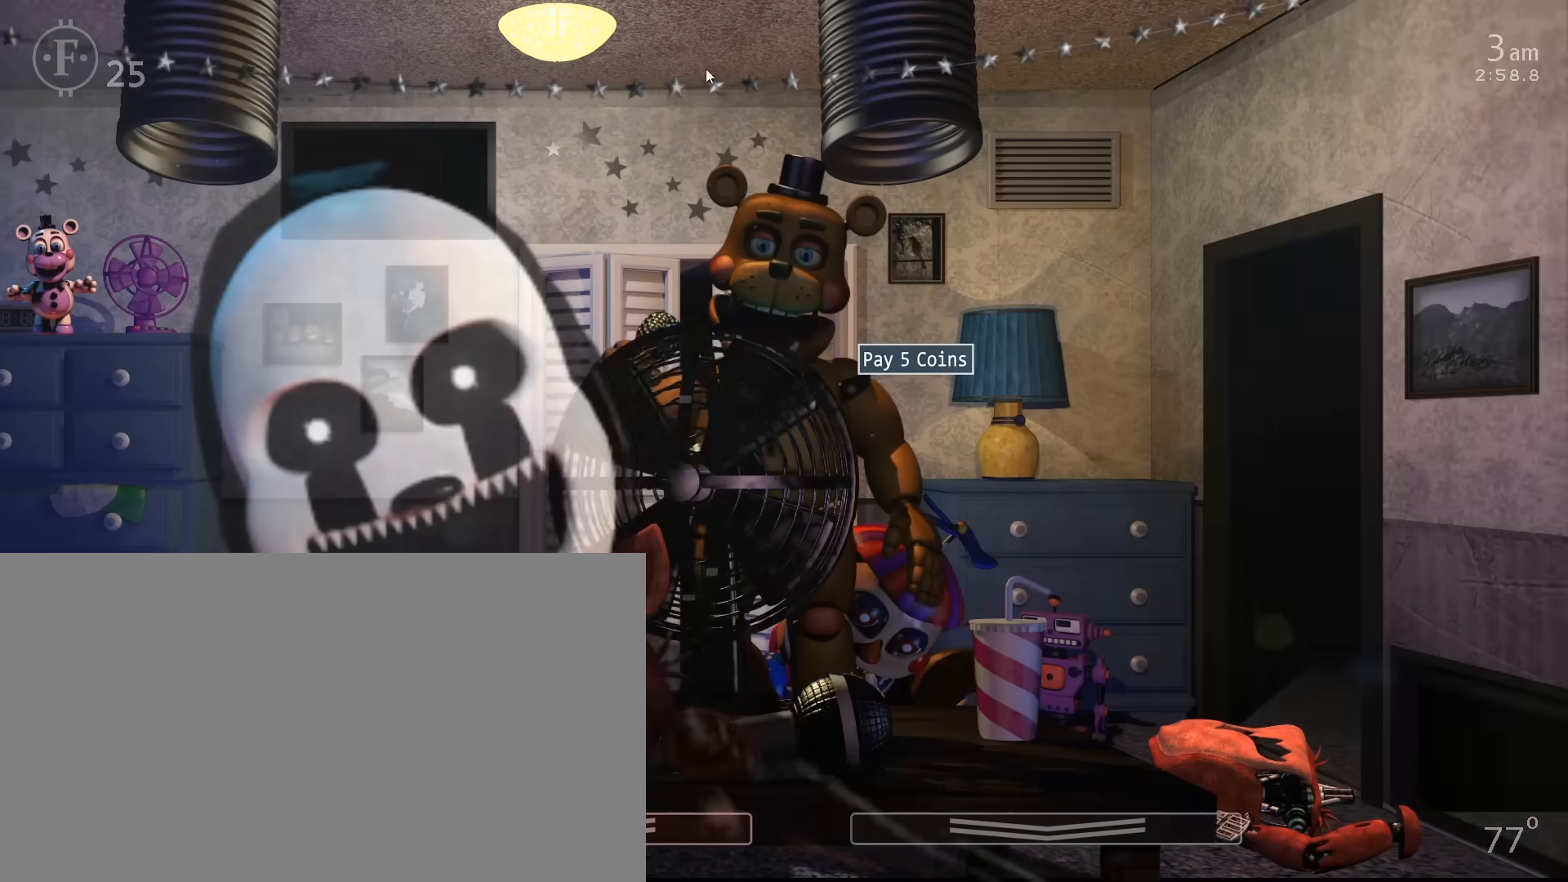
{"keys": [], "mouse": [], "events": [[67, "c", "down"], [133, "c", "up"], [183, "c", "down"], [283, "c", "up"], [367, "c", "down"], [383, "mouse_left", "down"], [450, "c", "up"], [467, "mouse_left", "up"]]}
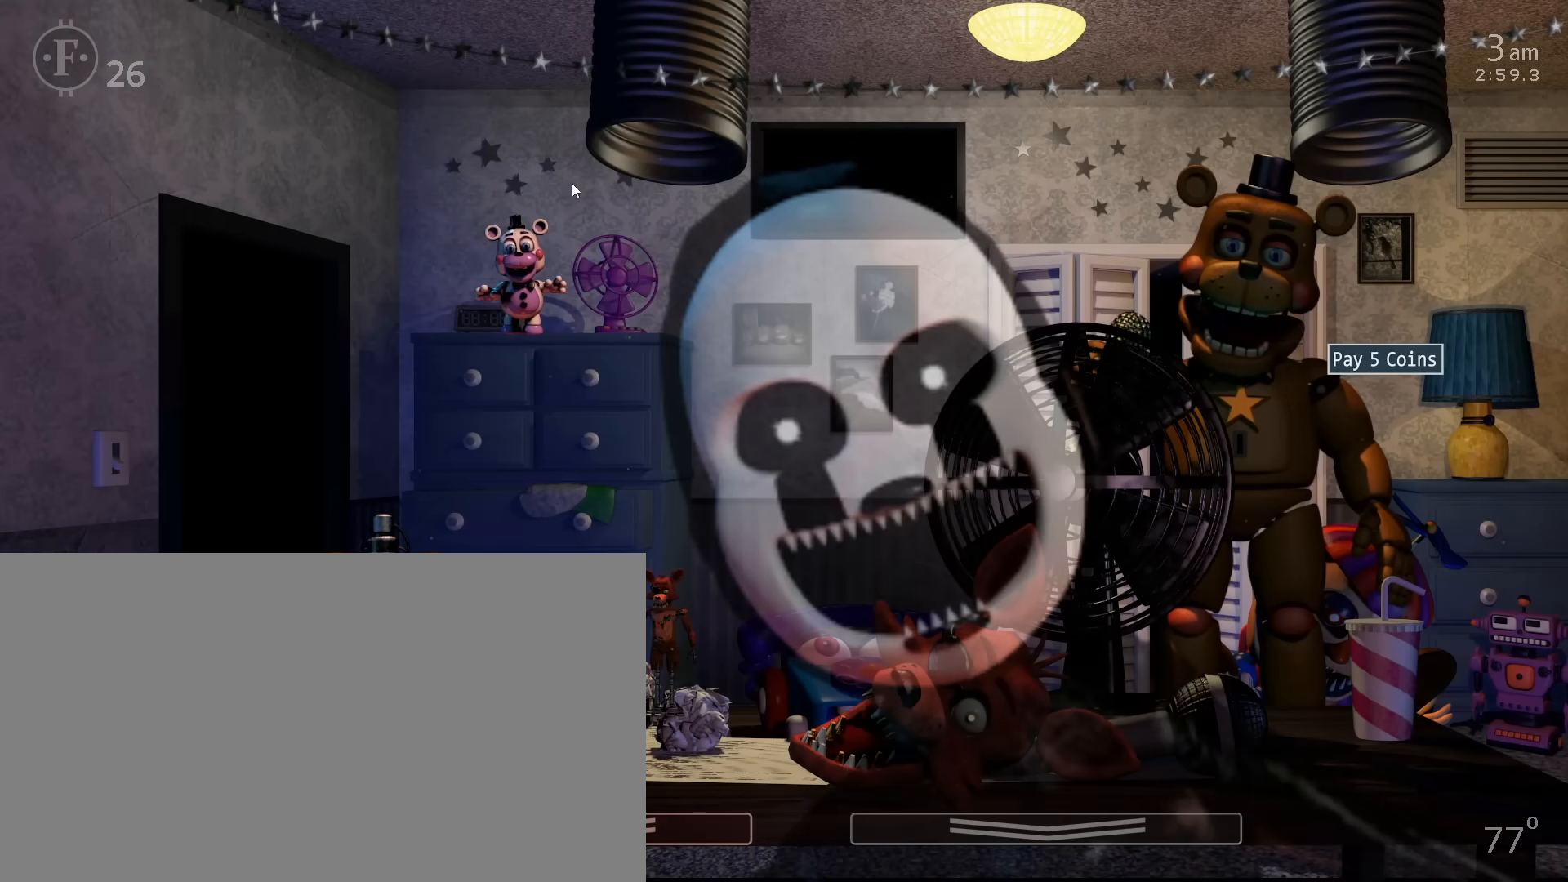
{"keys": ["c"], "mouse": [], "events": [[17, "c", "down"], [67, "mouse_left", "down"], [100, "c", "up"], [167, "mouse_left", "up"], [183, "c", "down"], [217, "mouse_left", "down"], [250, "c", "up"], [283, "mouse_left", "up"], [317, "c", "down"], [400, "c", "up"], [450, "c", "down"]]}
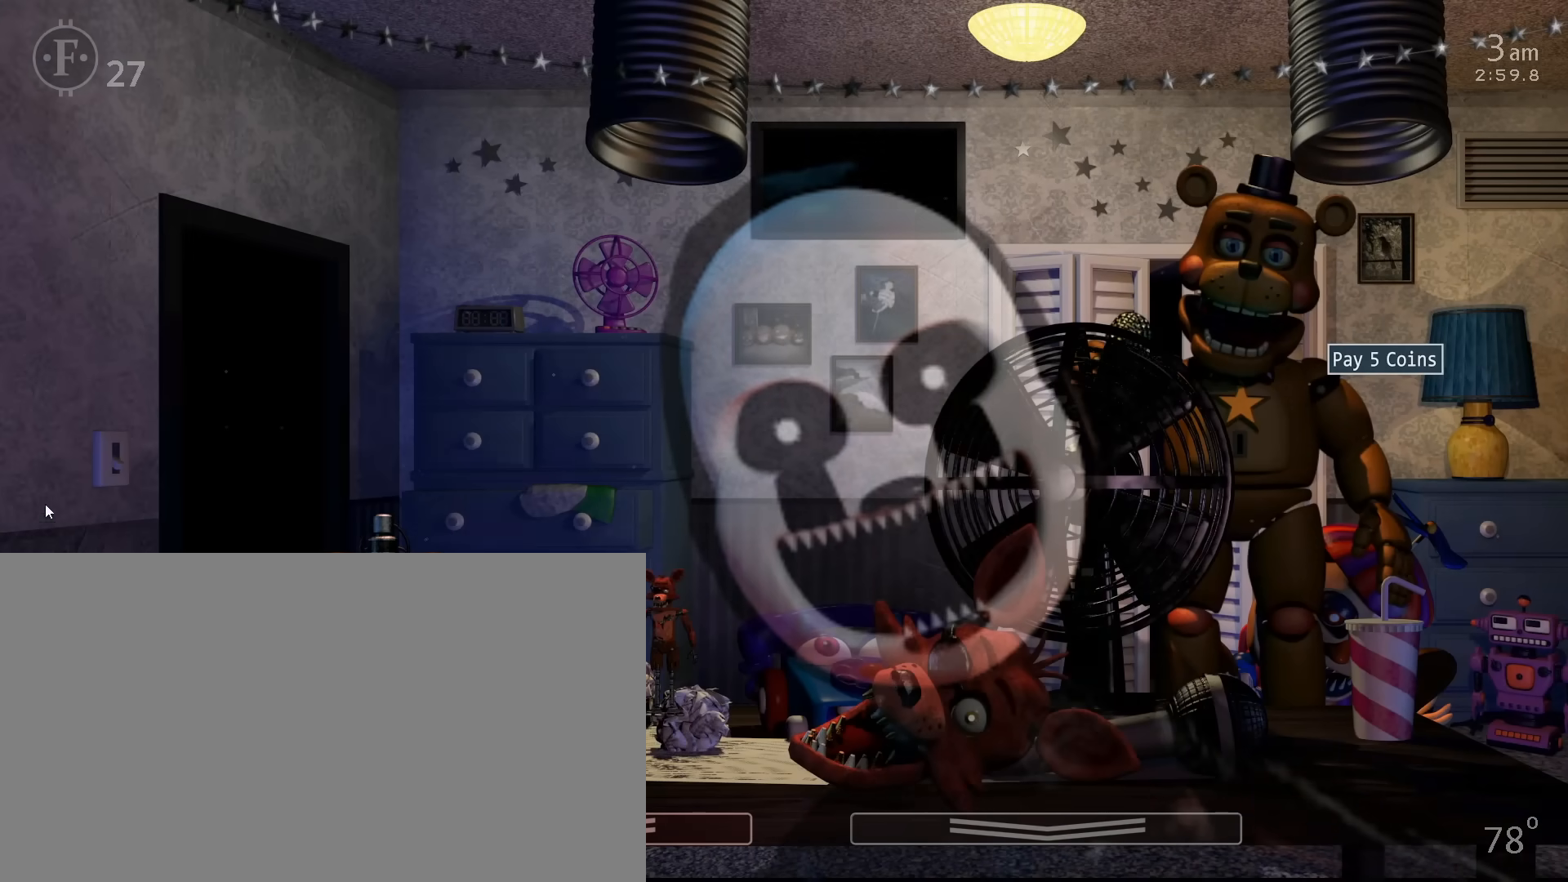
{"keys": ["c", "return"], "mouse": [], "events": [[33, "c", "up"], [100, "c", "down"], [150, "c", "up"], [267, "c", "down"], [367, "c", "up"], [417, "c", "down"], [467, "return", "down"]]}
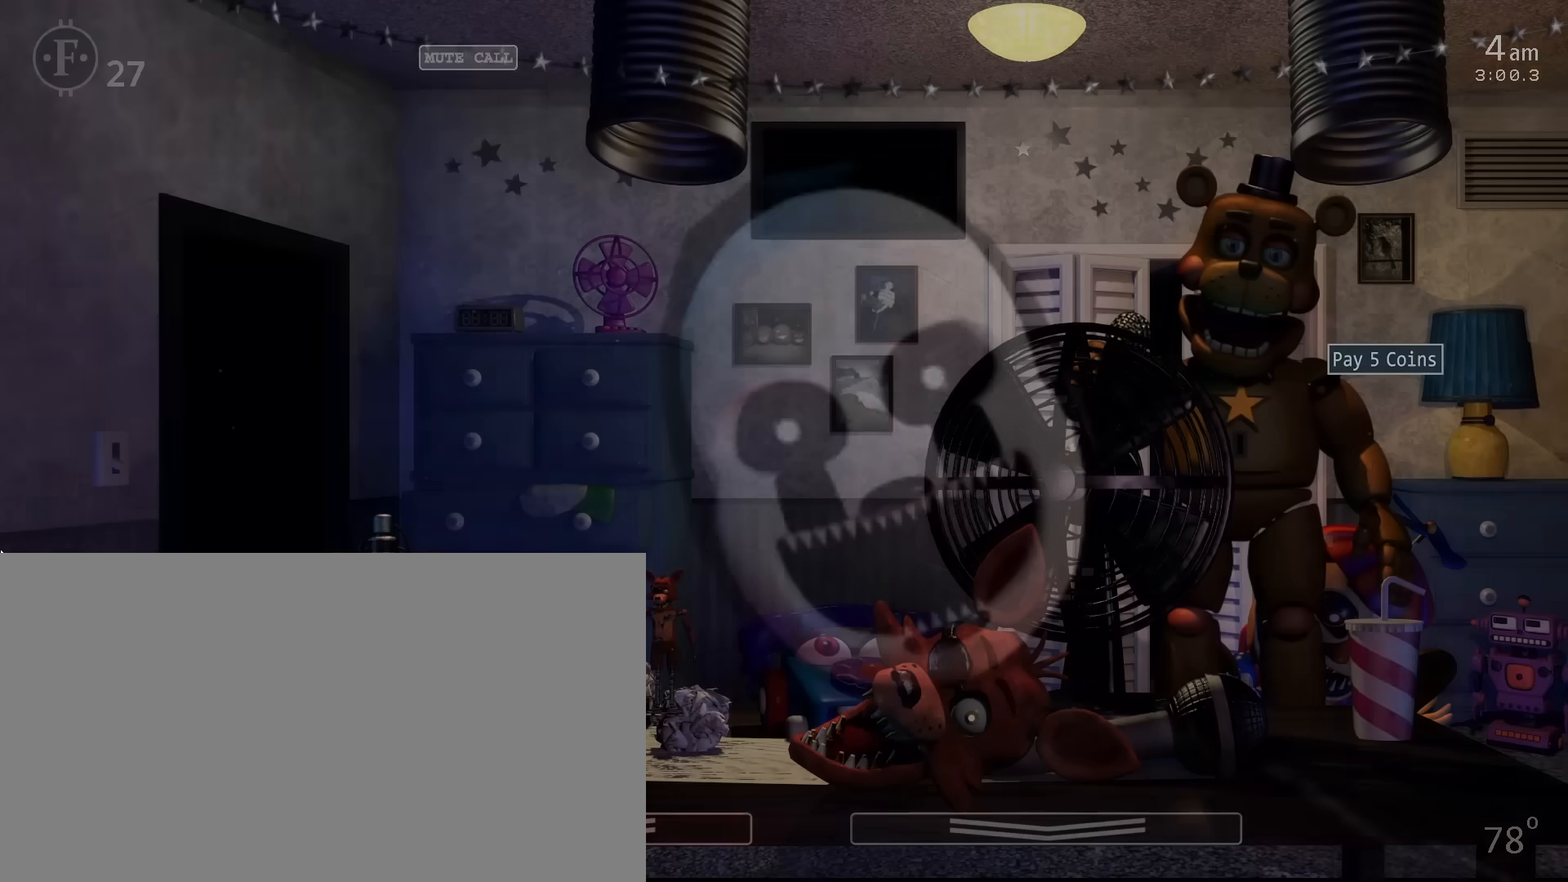
{"keys": [], "mouse": [], "events": [[17, "c", "up"], [33, "return", "up"], [67, "c", "down"], [167, "c", "up"], [217, "c", "down"], [317, "c", "up"], [383, "c", "down"], [467, "c", "up"]]}
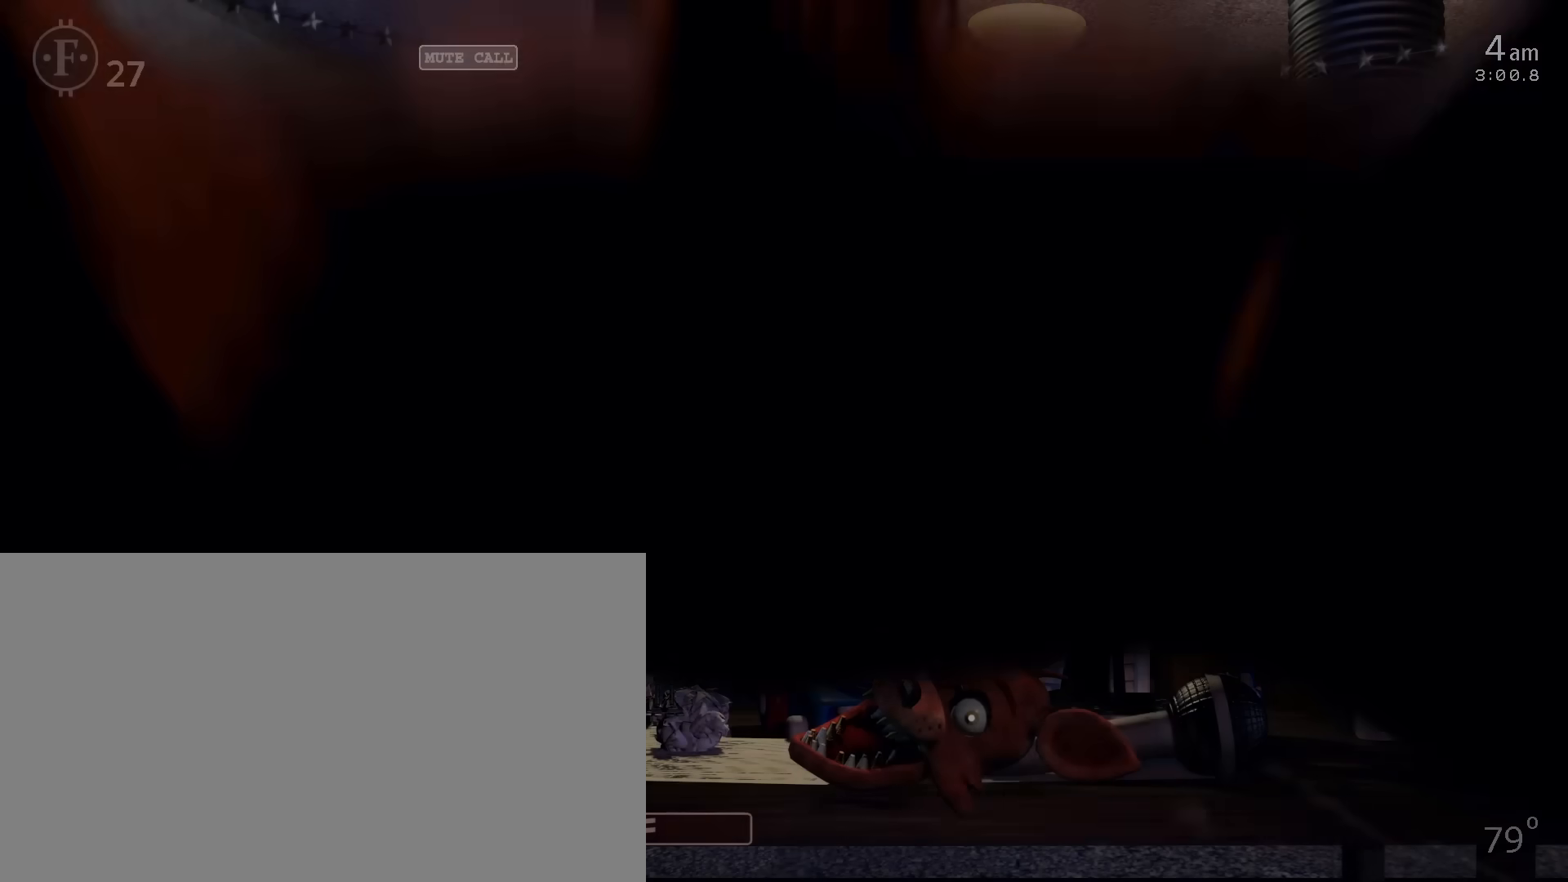
{"keys": [], "mouse": ["left"], "events": [[33, "c", "down"], [133, "c", "up"], [200, "c", "down"], [283, "c", "up"], [350, "c", "down"], [433, "mouse_left", "down"], [467, "c", "up"]]}
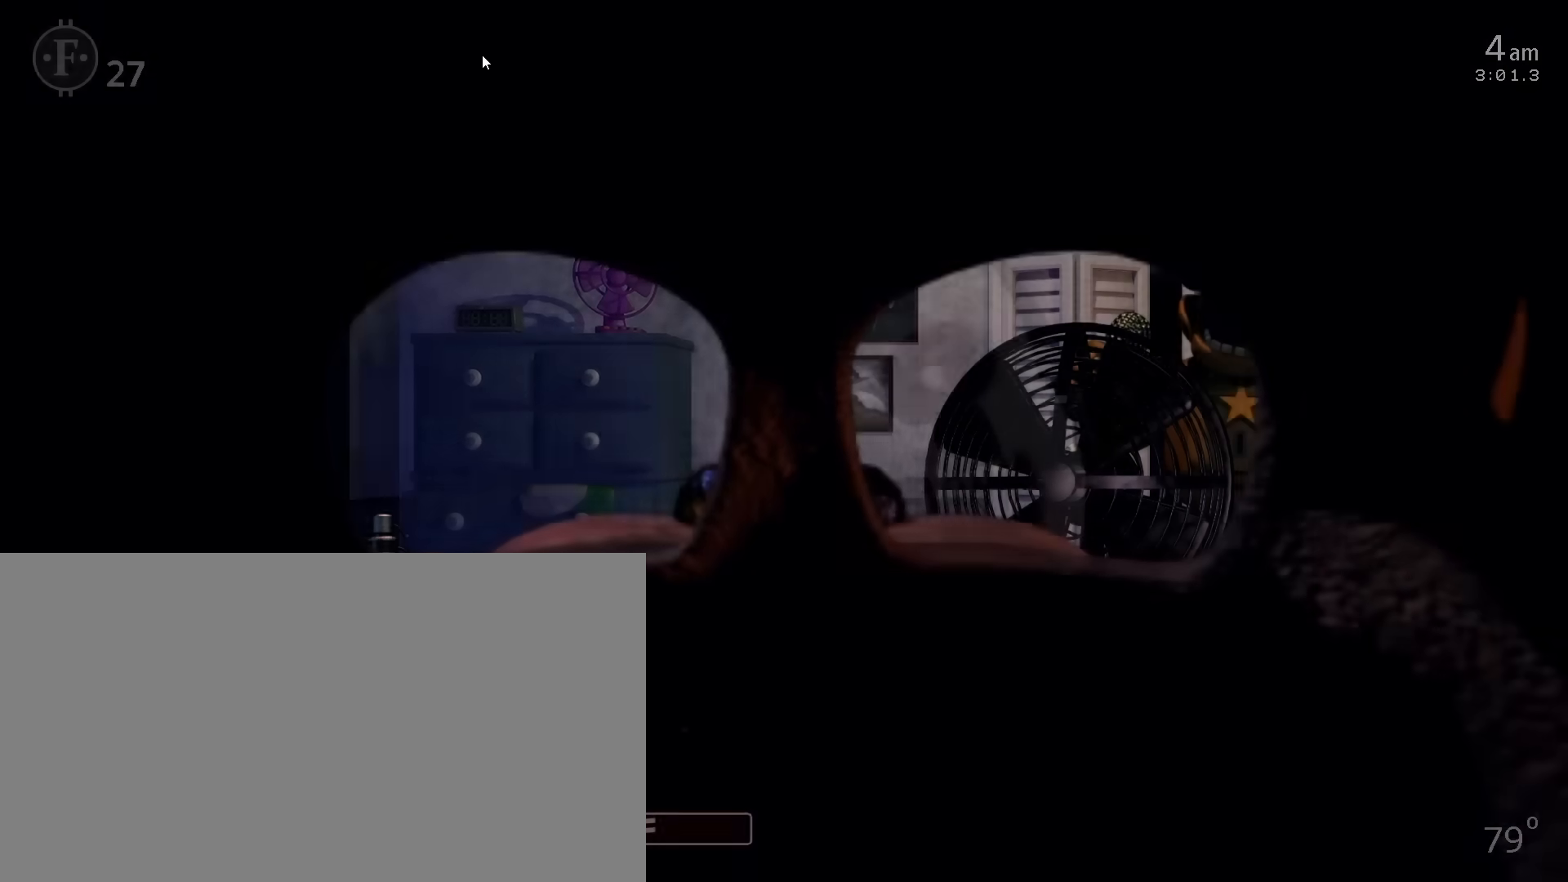
{"keys": ["c"], "mouse": [], "events": [[17, "c", "down"], [33, "mouse_left", "up"], [117, "c", "up"], [167, "c", "down"], [250, "c", "up"], [350, "c", "down"], [433, "c", "up"], [483, "c", "down"]]}
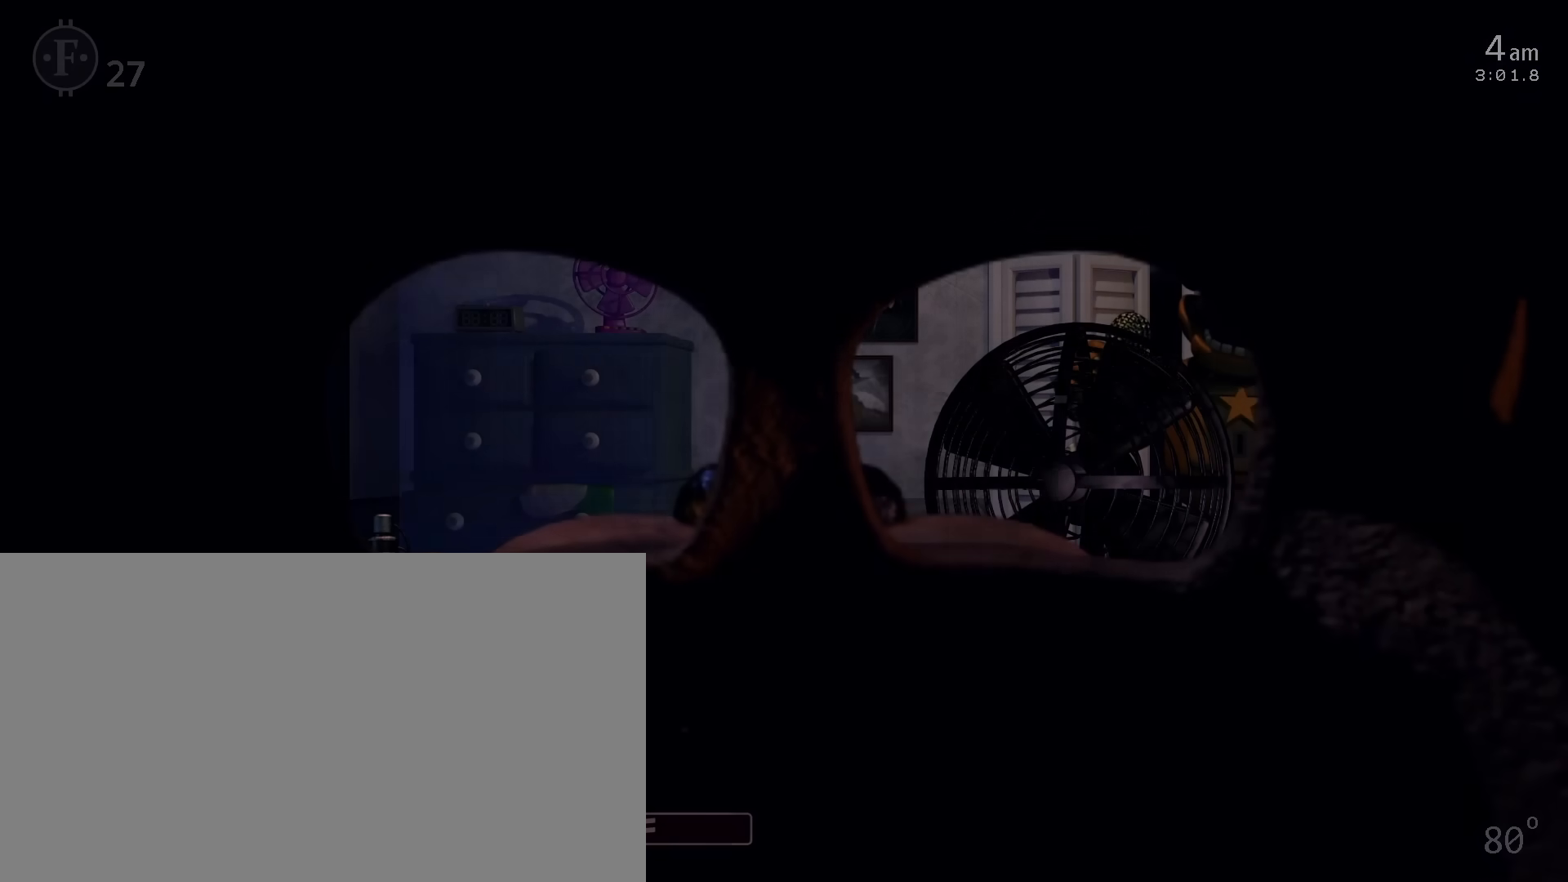
{"keys": ["c"], "mouse": [], "events": [[117, "c", "up"], [167, "c", "down"], [250, "c", "up"], [350, "c", "down"], [433, "c", "up"], [483, "c", "down"]]}
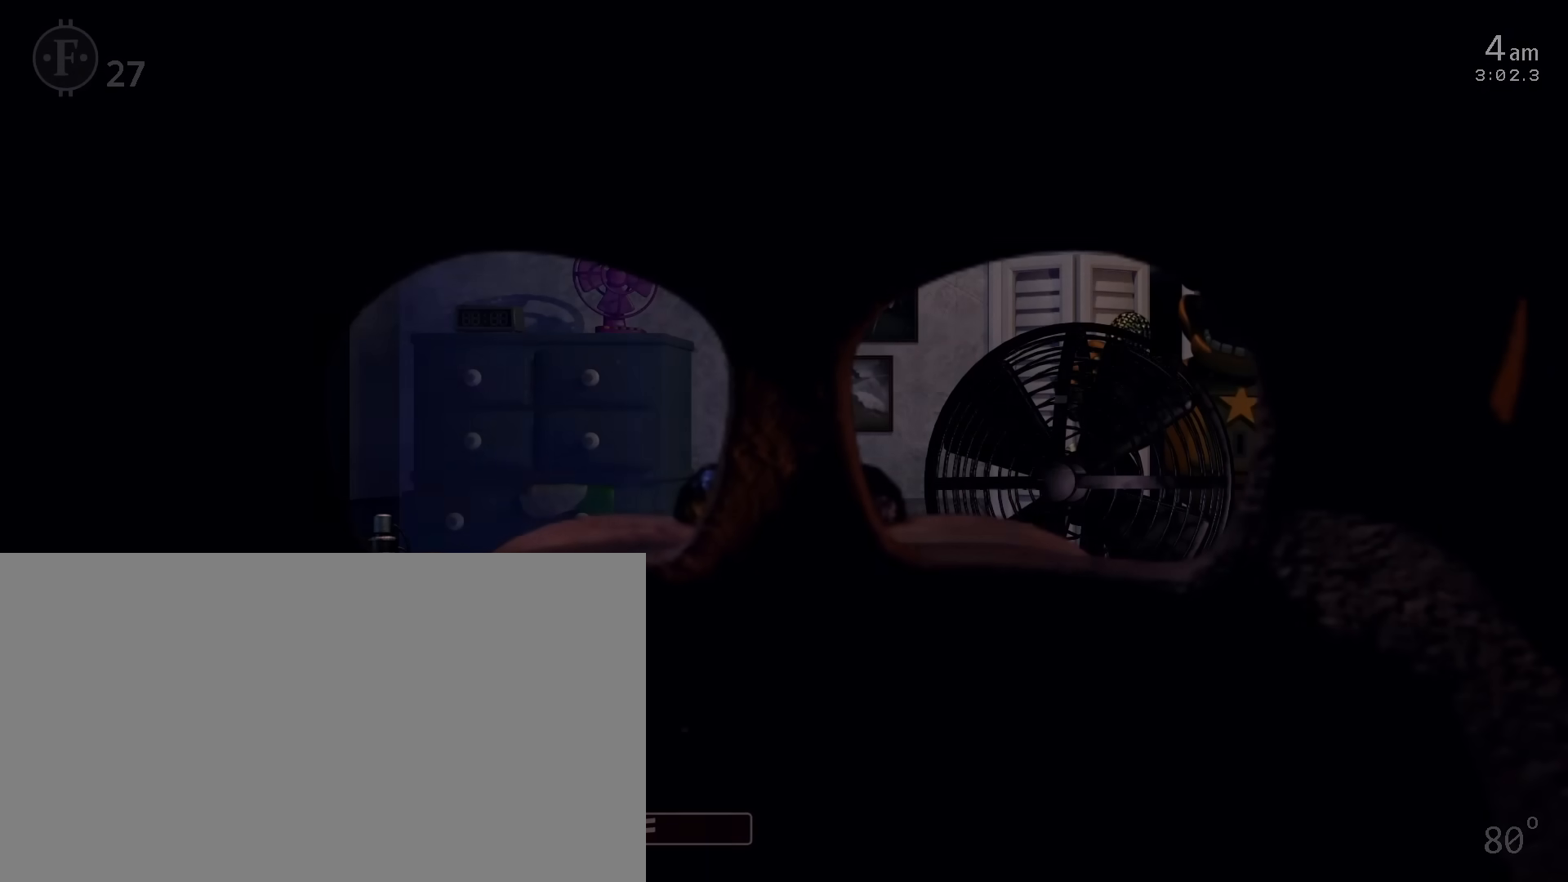
{"keys": ["c"], "mouse": [], "events": [[150, "c", "up"], [183, "c", "down"], [267, "c", "up"], [317, "c", "down"], [383, "c", "up"], [433, "c", "down"]]}
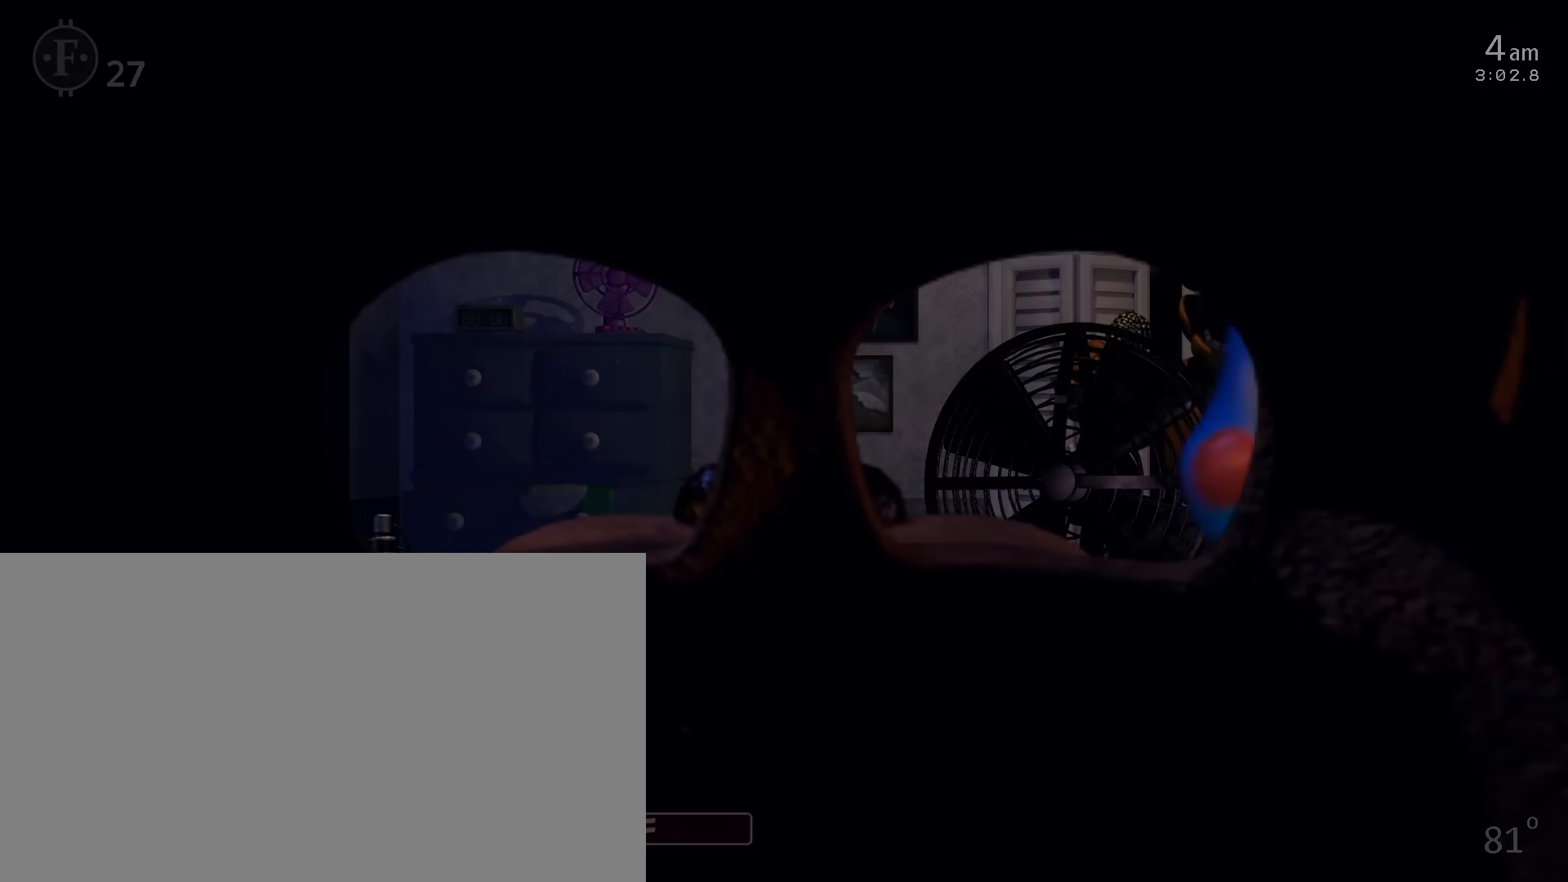
{"keys": ["c"], "mouse": [], "events": [[33, "c", "up"], [67, "a", "down"], [100, "c", "down"], [167, "c", "up"], [200, "a", "up"], [200, "c", "down"], [300, "c", "up"], [333, "c", "down"], [433, "c", "up"], [467, "c", "down"]]}